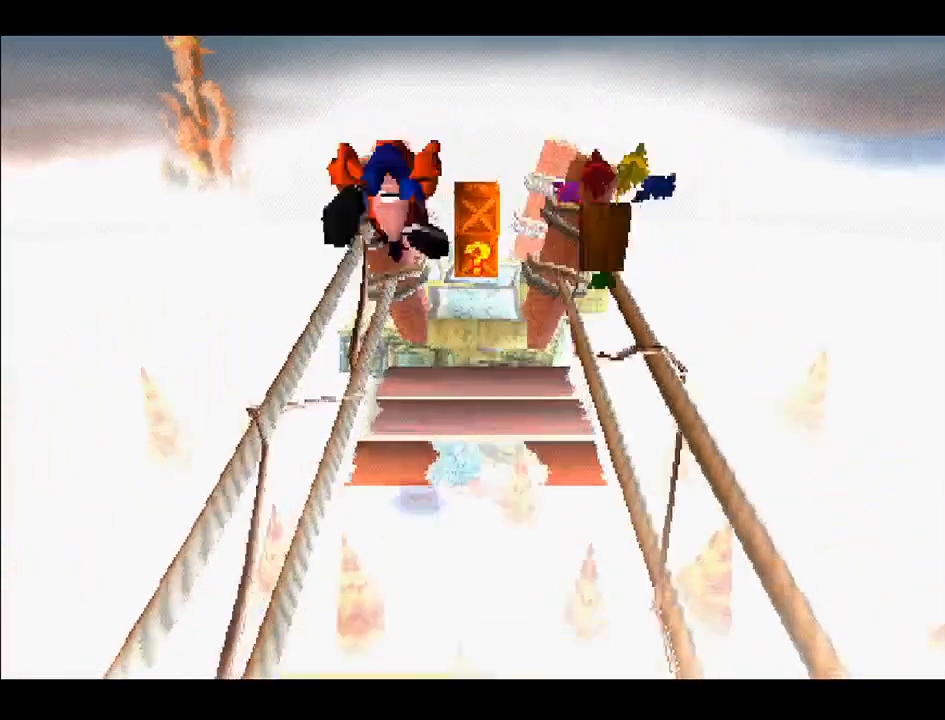
Gameplay with a controller (PlayStation layout); each line is a JSON object with the inputs held at the frame after it. "events" lists button and stick changes between this image and that frame as [ms after this image, input, new state], when the widget could be followed in between. Not read: L3 R3 left_stick.
{"buttons": ["CROSS", "DPAD_UP"], "right_stick": "center", "events": [[217, "CROSS", "up"], [417, "CROSS", "down"]]}
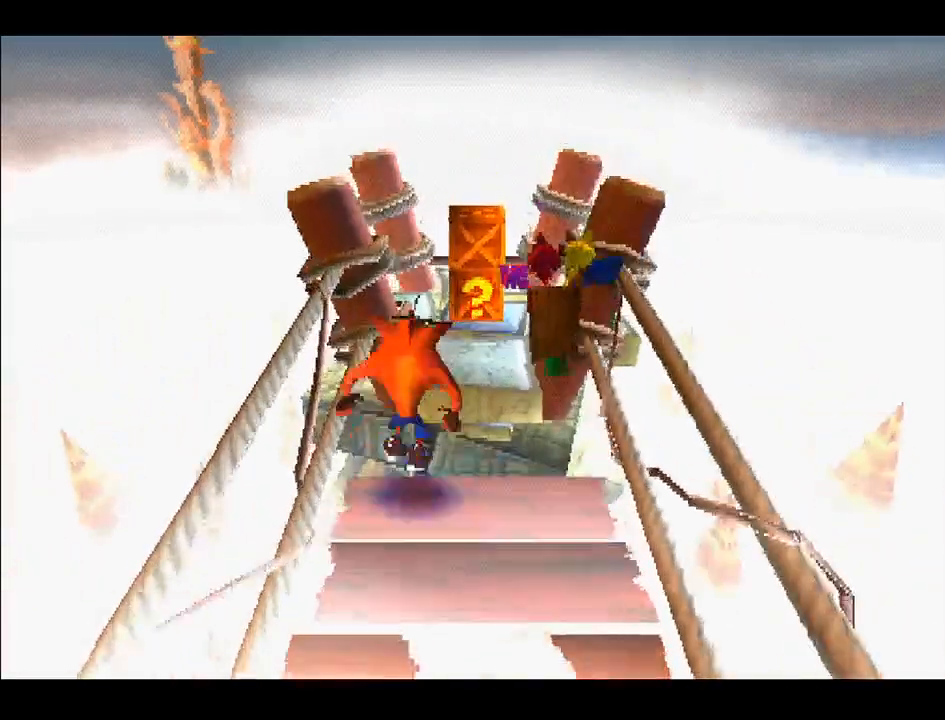
{"buttons": ["DPAD_UP"], "right_stick": "center", "events": [[417, "CROSS", "up"]]}
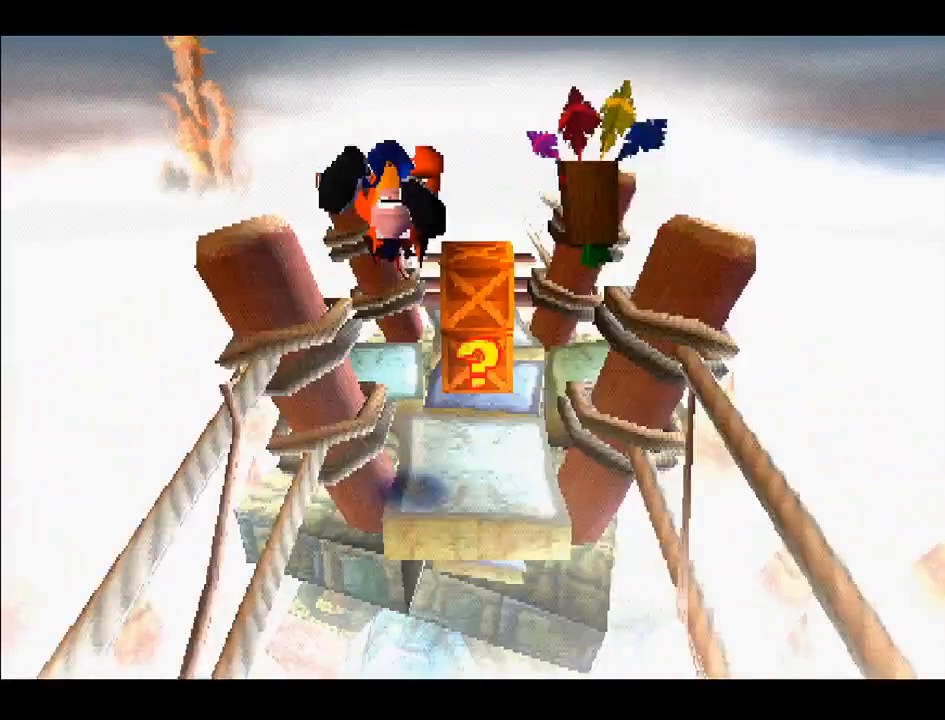
{"buttons": [], "right_stick": "center", "events": [[83, "SQUARE", "down"], [167, "SQUARE", "up"], [233, "DPAD_UP", "up"]]}
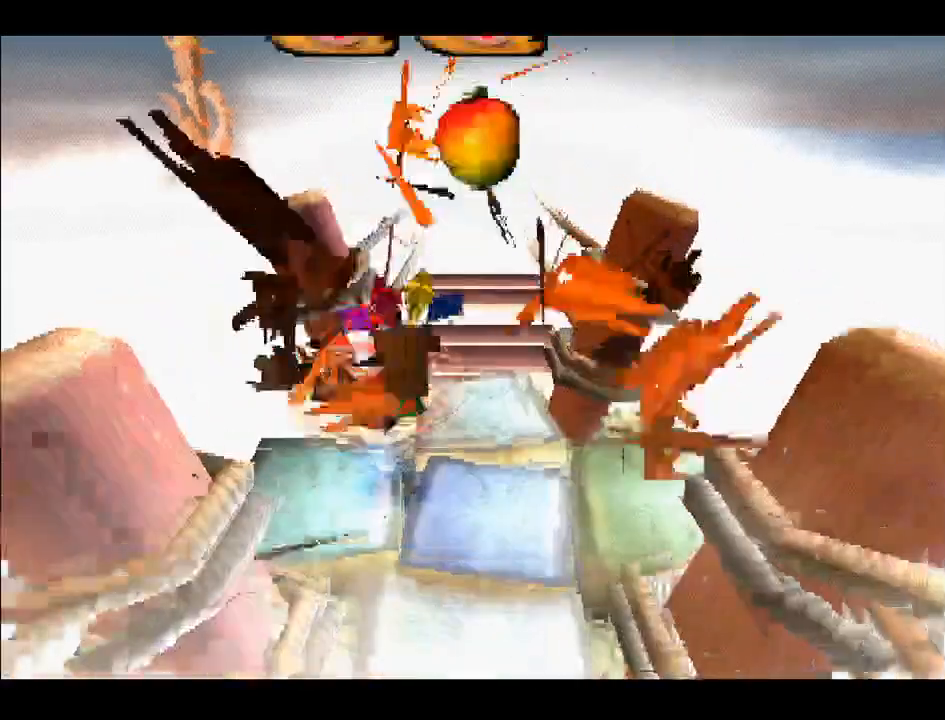
{"buttons": [], "right_stick": "center", "events": [[167, "DPAD_DOWN", "down"], [167, "DPAD_RIGHT", "down"], [300, "DPAD_DOWN", "up"], [467, "DPAD_RIGHT", "up"]]}
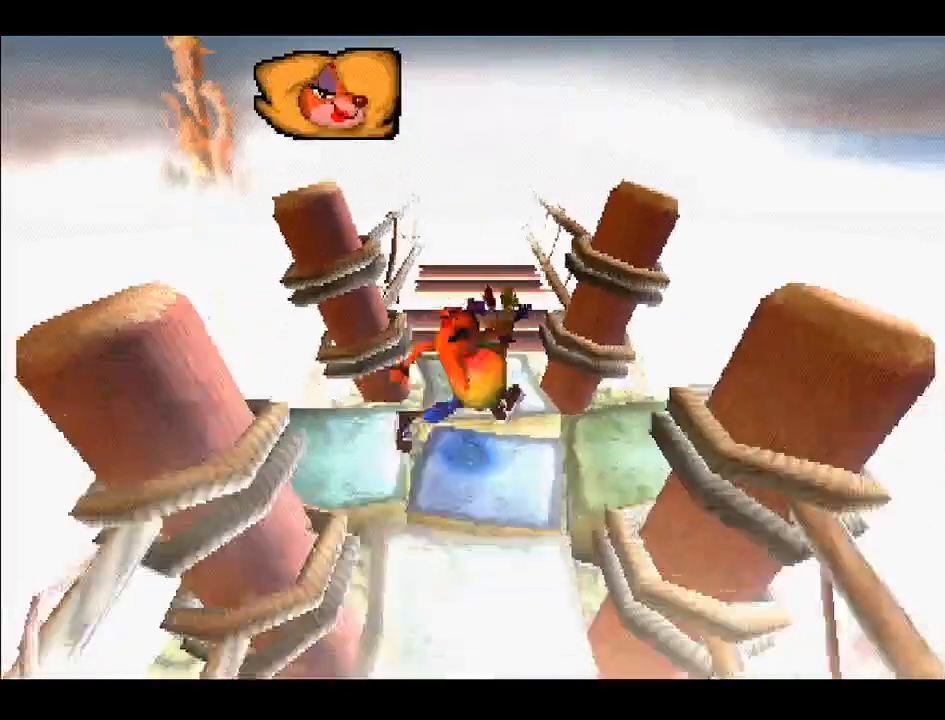
{"buttons": ["DPAD_LEFT"], "right_stick": "center", "events": [[450, "DPAD_LEFT", "down"]]}
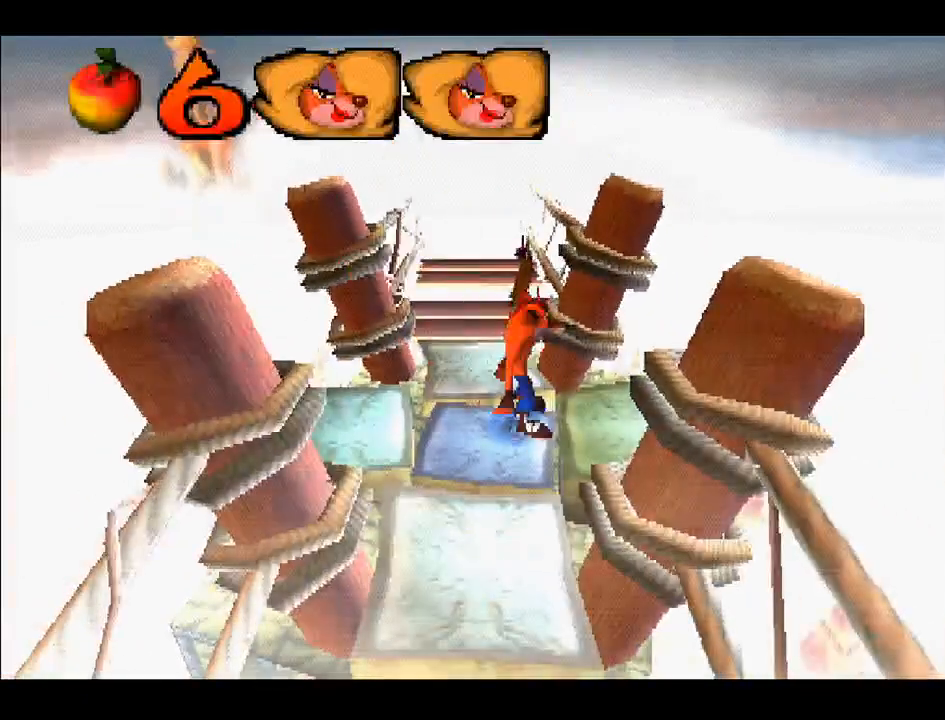
{"buttons": ["DPAD_UP"], "right_stick": "center", "events": [[33, "DPAD_UP", "down"], [50, "DPAD_LEFT", "up"]]}
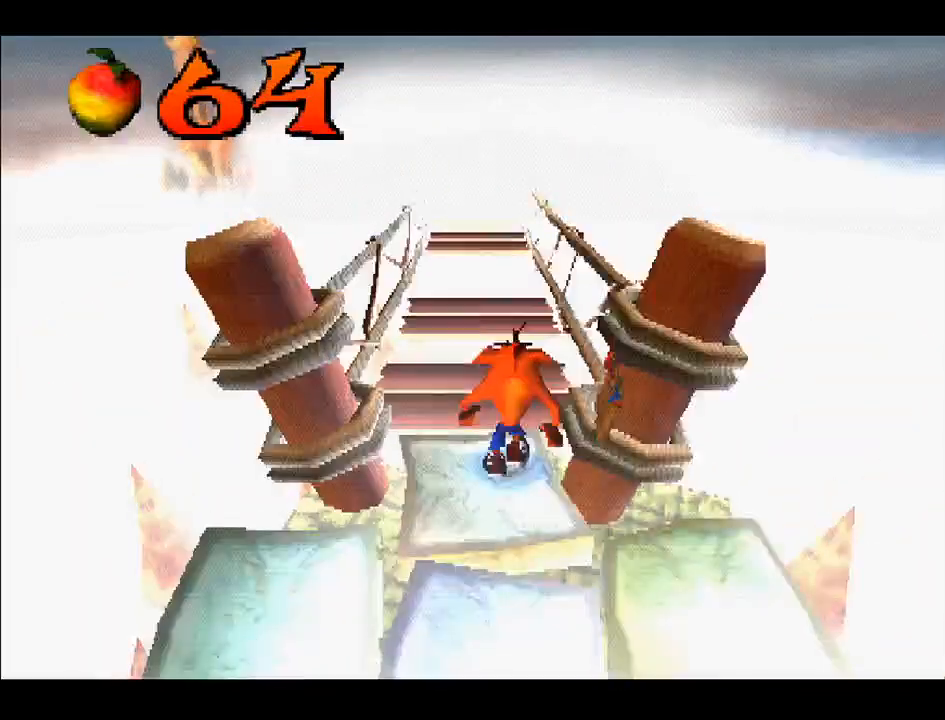
{"buttons": ["DPAD_UP"], "right_stick": "center", "events": [[183, "CROSS", "down"], [267, "CROSS", "up"]]}
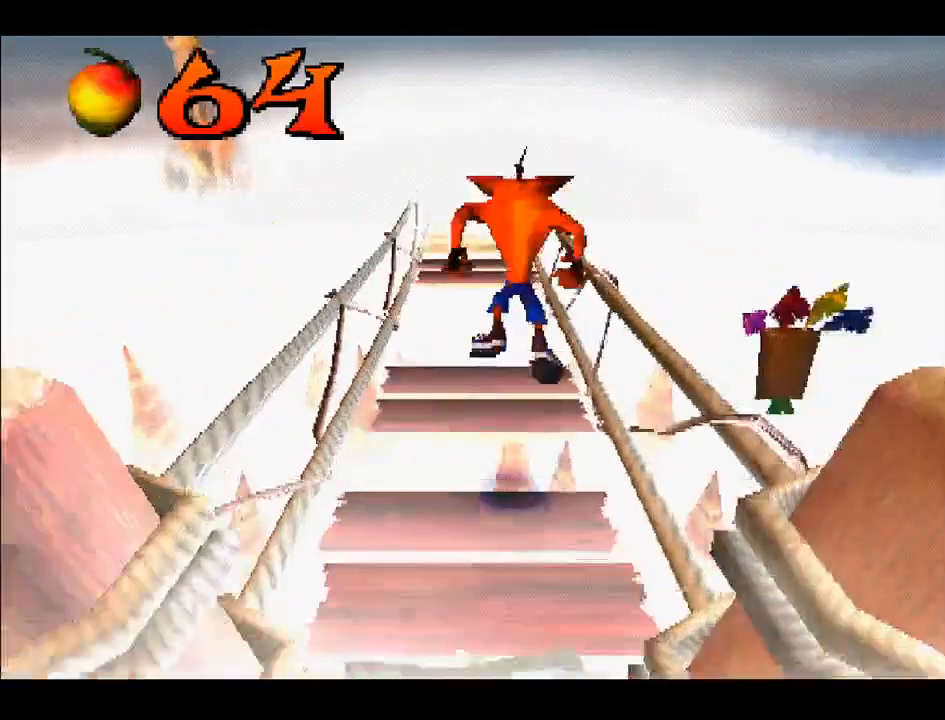
{"buttons": ["DPAD_UP"], "right_stick": "center", "events": [[100, "DPAD_UP", "up"], [283, "DPAD_UP", "down"]]}
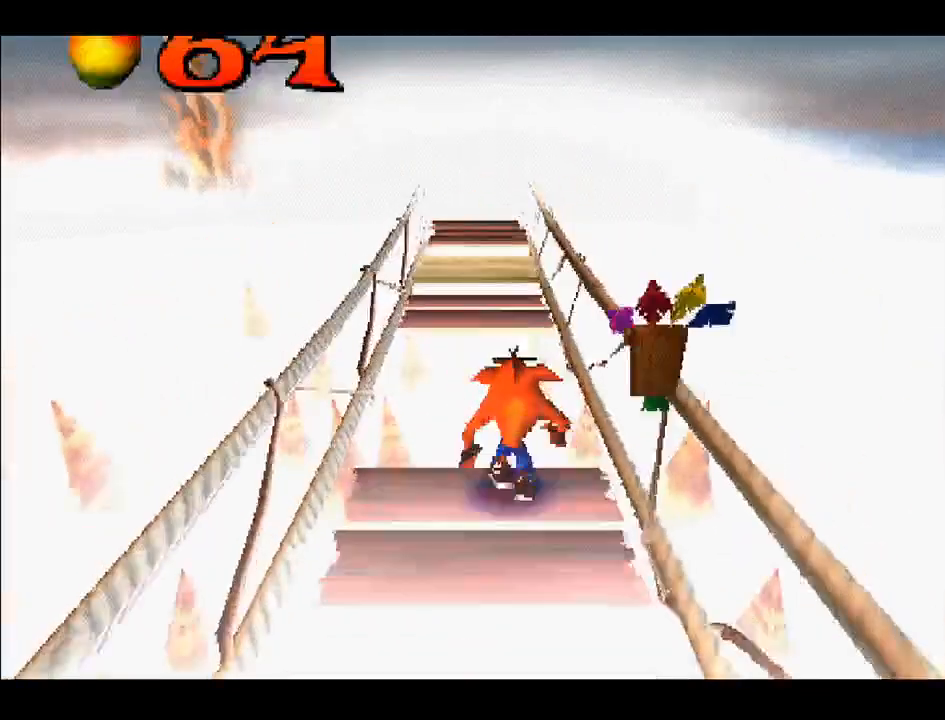
{"buttons": ["CROSS", "DPAD_UP"], "right_stick": "center", "events": [[33, "CROSS", "down"]]}
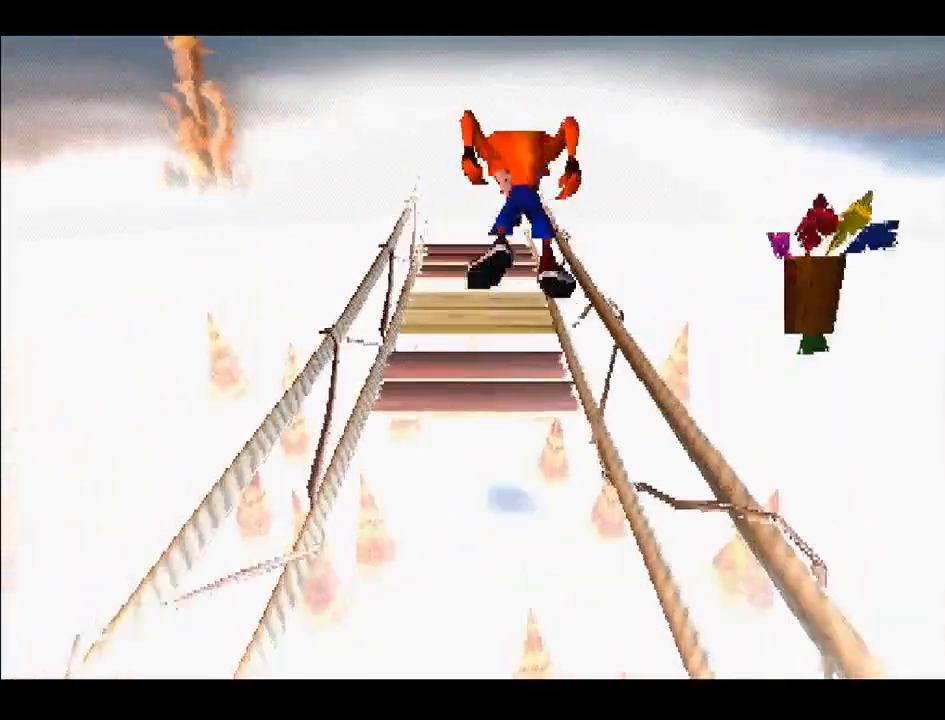
{"buttons": ["CROSS", "DPAD_UP"], "right_stick": "center", "events": [[217, "CROSS", "up"], [450, "CROSS", "down"]]}
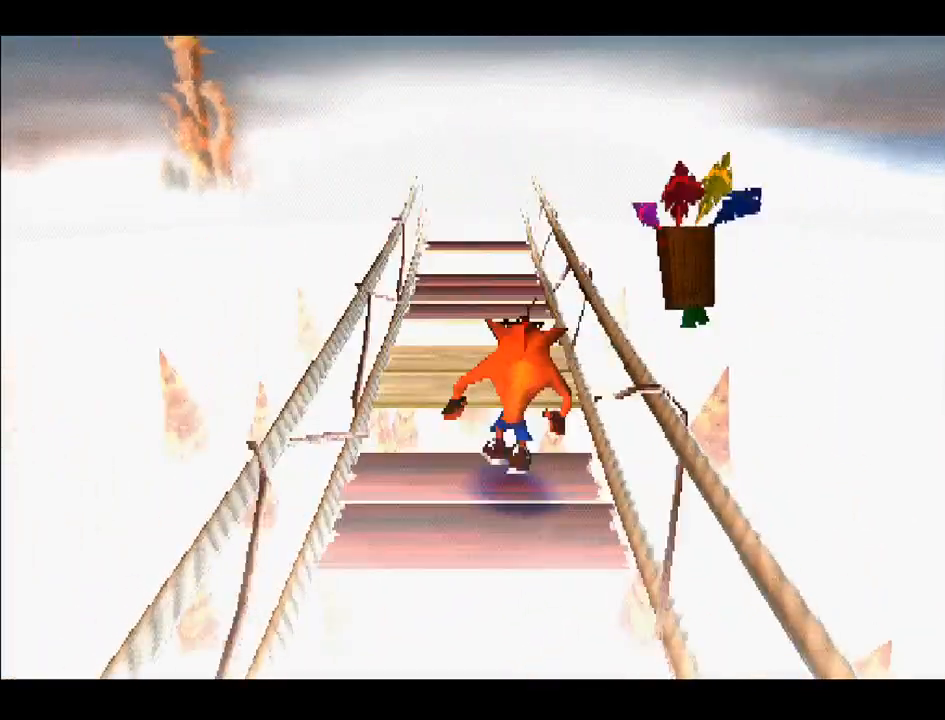
{"buttons": ["DPAD_UP"], "right_stick": "center", "events": [[50, "CROSS", "up"], [167, "DPAD_UP", "up"], [500, "DPAD_UP", "down"]]}
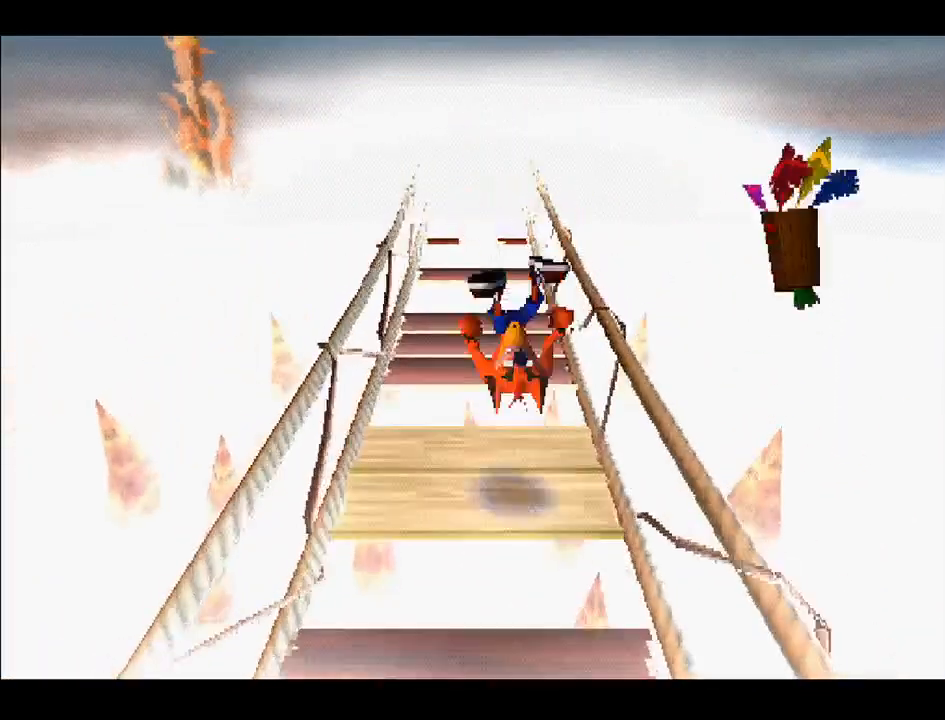
{"buttons": [], "right_stick": "center", "events": [[167, "CROSS", "down"], [283, "CROSS", "up"], [467, "DPAD_UP", "up"]]}
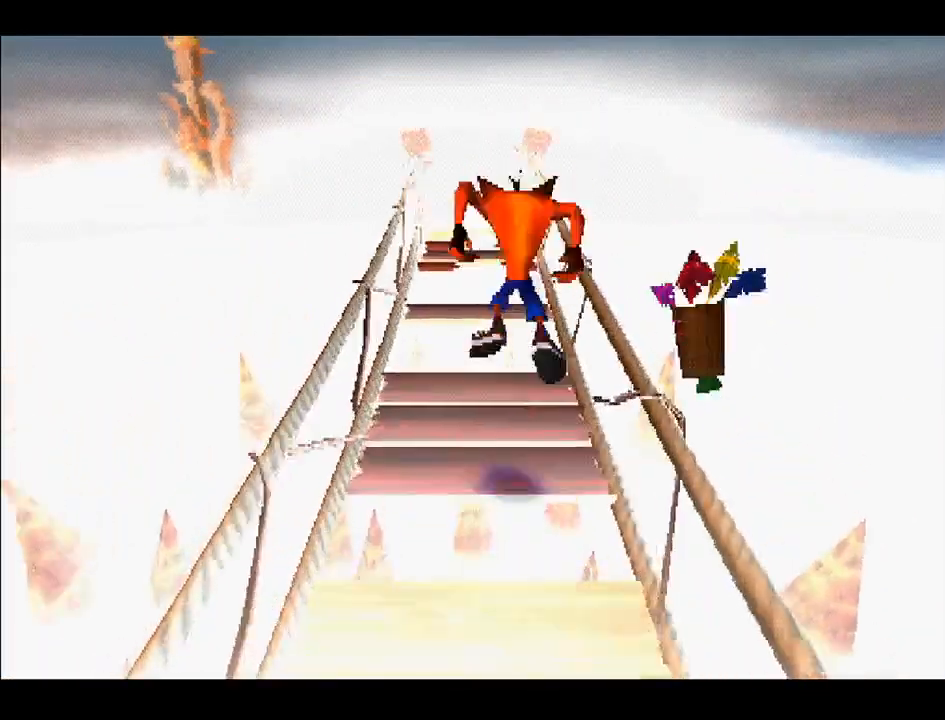
{"buttons": ["DPAD_UP"], "right_stick": "center", "events": [[133, "DPAD_DOWN", "down"], [250, "DPAD_DOWN", "up"], [367, "DPAD_UP", "down"]]}
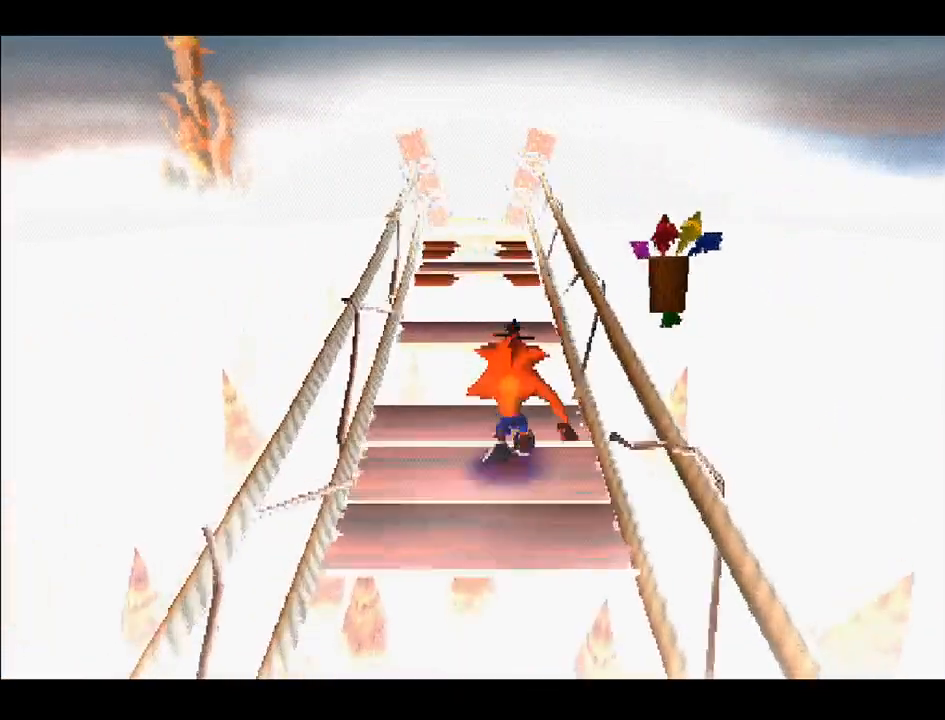
{"buttons": [], "right_stick": "center", "events": [[133, "CROSS", "down"], [250, "CROSS", "up"], [300, "DPAD_UP", "up"]]}
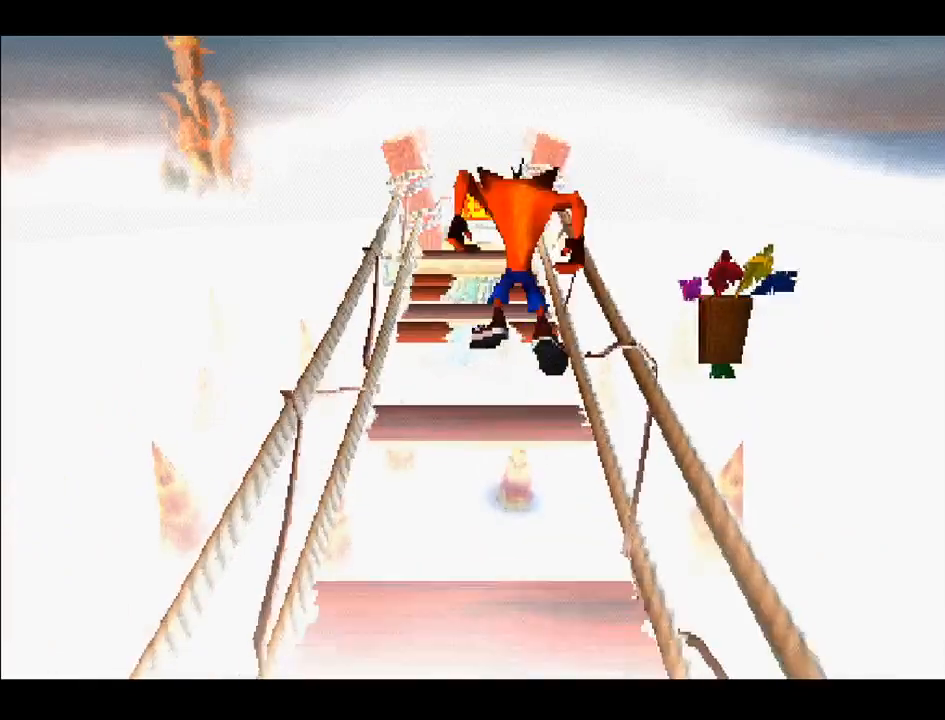
{"buttons": ["DPAD_UP"], "right_stick": "center", "events": [[33, "DPAD_UP", "down"], [350, "CROSS", "down"], [483, "CROSS", "up"]]}
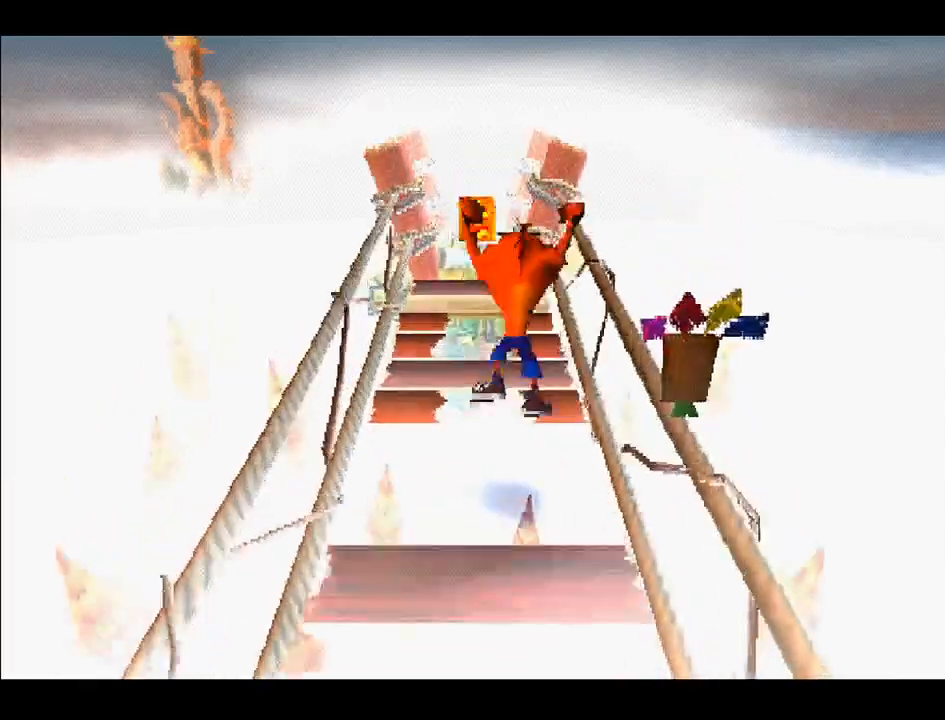
{"buttons": ["DPAD_UP"], "right_stick": "center", "events": [[50, "DPAD_LEFT", "down"], [117, "DPAD_UP", "up"], [133, "DPAD_LEFT", "up"], [233, "DPAD_UP", "down"]]}
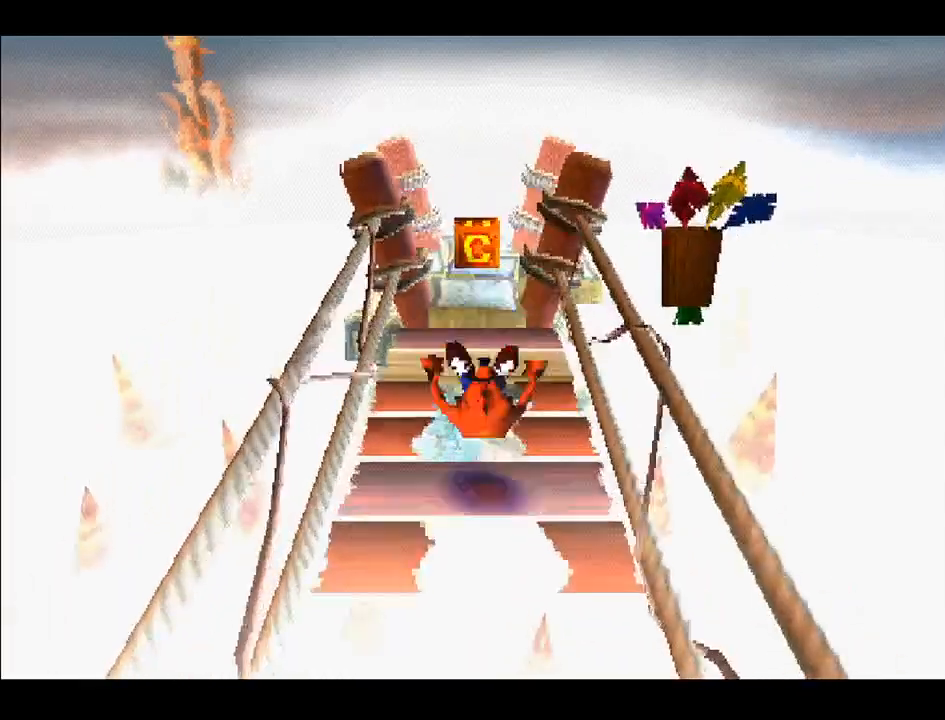
{"buttons": [], "right_stick": "center", "events": [[33, "CROSS", "down"], [183, "CROSS", "up"], [433, "DPAD_UP", "up"]]}
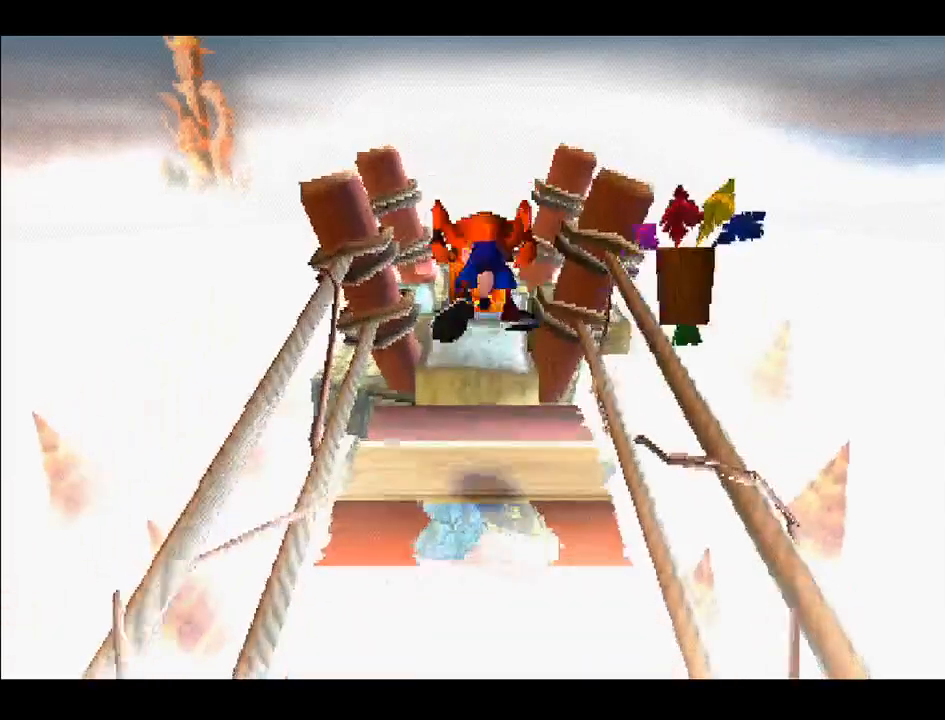
{"buttons": ["CROSS", "DPAD_UP"], "right_stick": "center", "events": [[283, "DPAD_UP", "down"], [367, "CROSS", "down"]]}
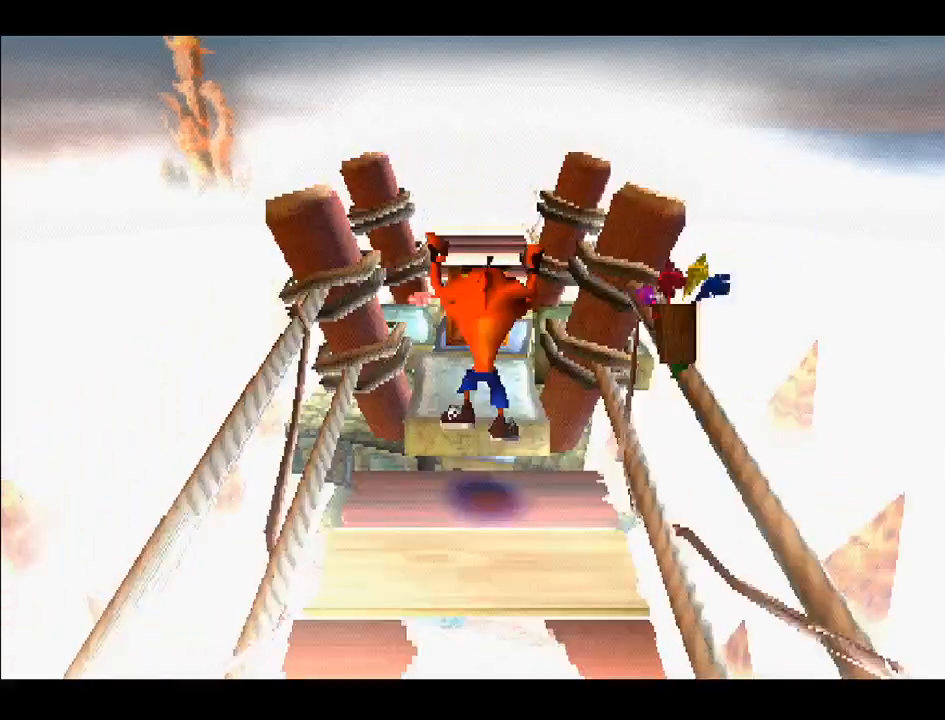
{"buttons": [], "right_stick": "center", "events": [[100, "CROSS", "up"], [450, "DPAD_UP", "up"]]}
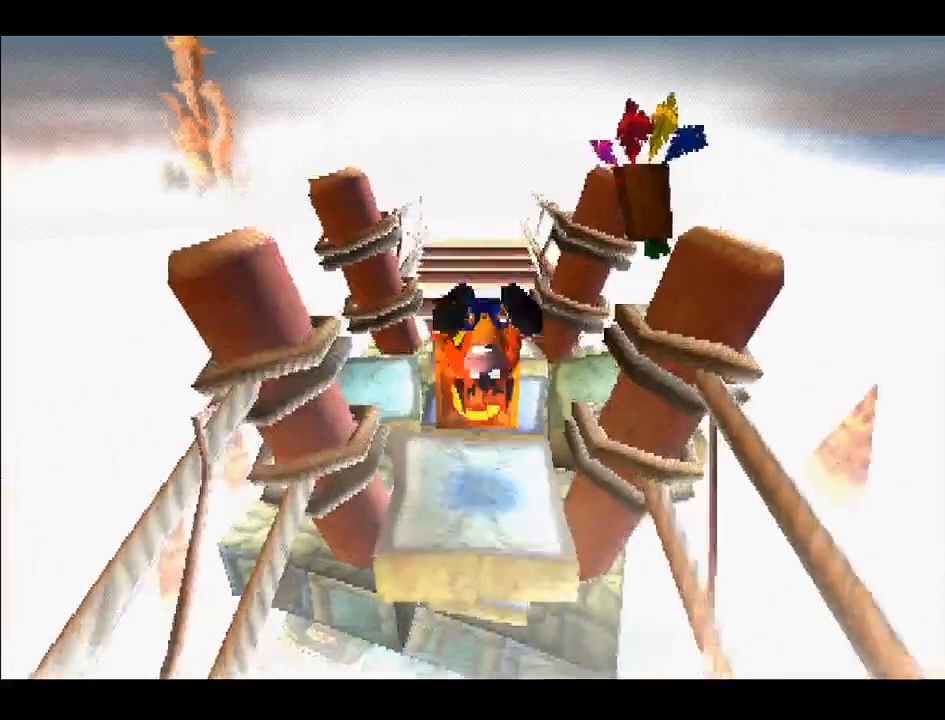
{"buttons": ["DPAD_UP"], "right_stick": "center", "events": [[217, "CROSS", "down"], [350, "DPAD_UP", "down"], [367, "CROSS", "up"]]}
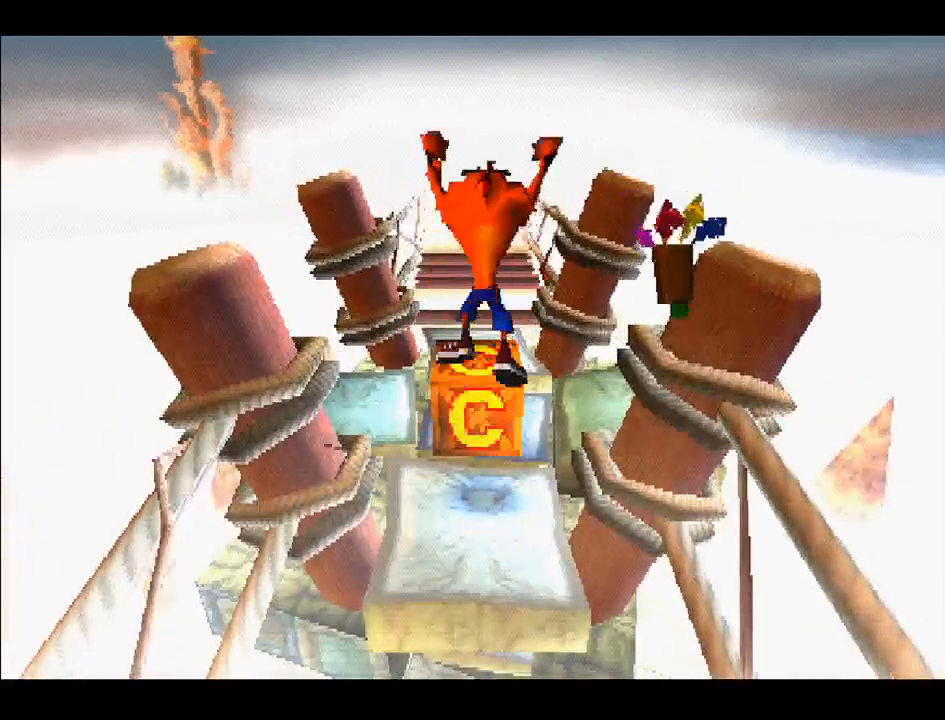
{"buttons": [], "right_stick": "center", "events": [[17, "DPAD_UP", "up"]]}
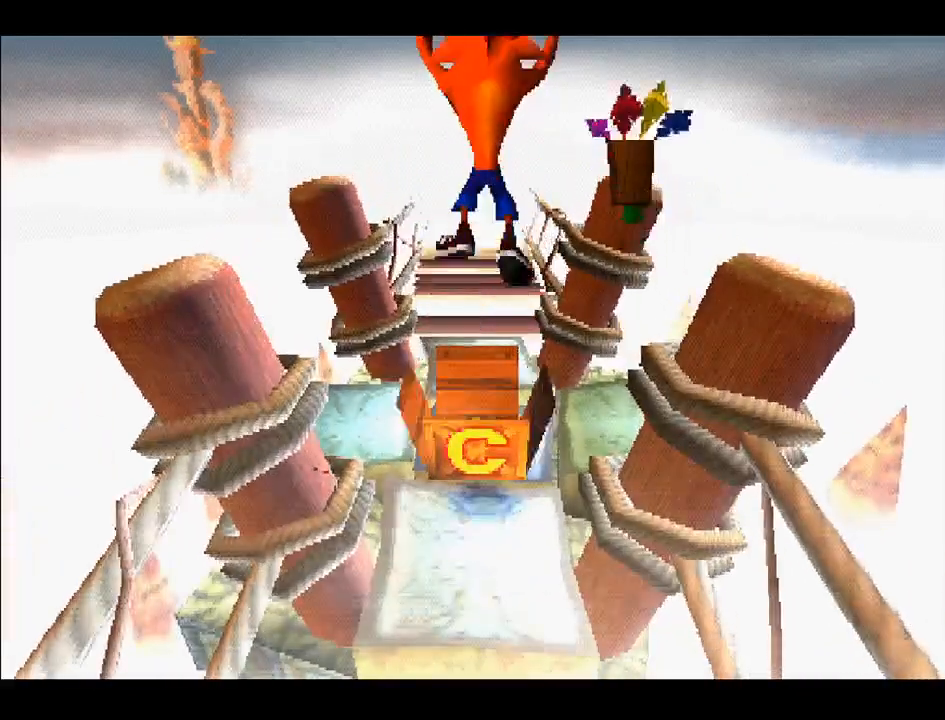
{"buttons": ["DPAD_UP"], "right_stick": "center", "events": [[500, "DPAD_UP", "down"]]}
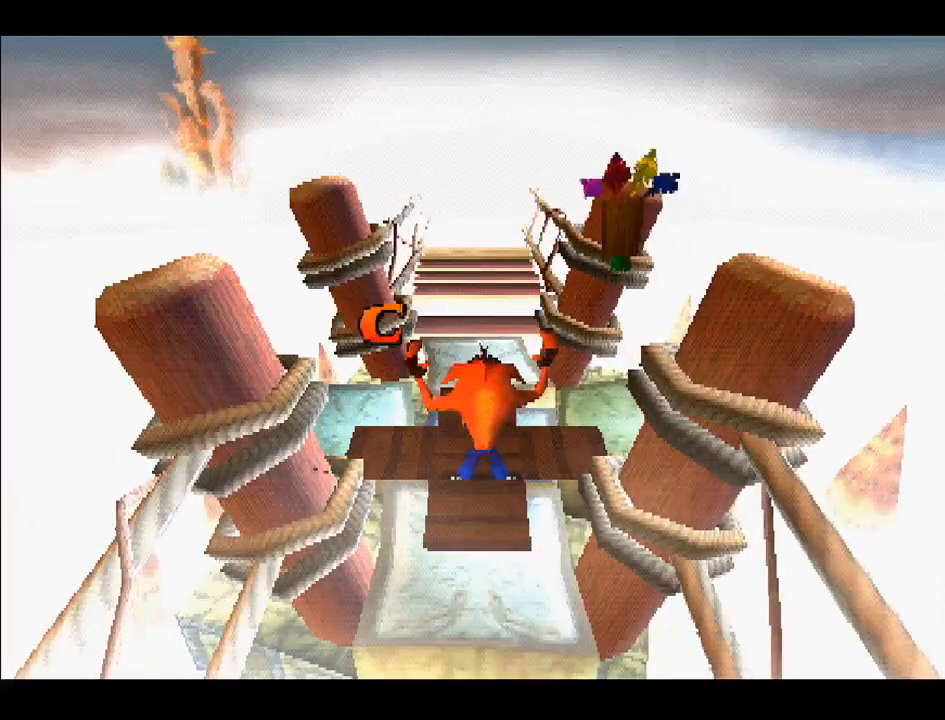
{"buttons": ["DPAD_UP"], "right_stick": "center", "events": []}
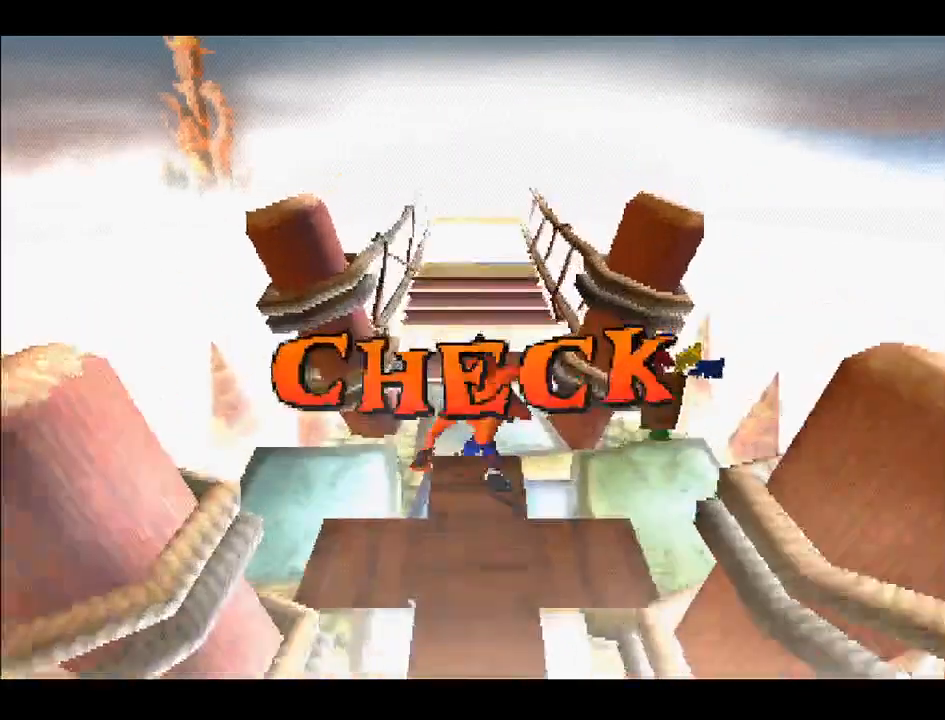
{"buttons": ["DPAD_UP"], "right_stick": "center", "events": []}
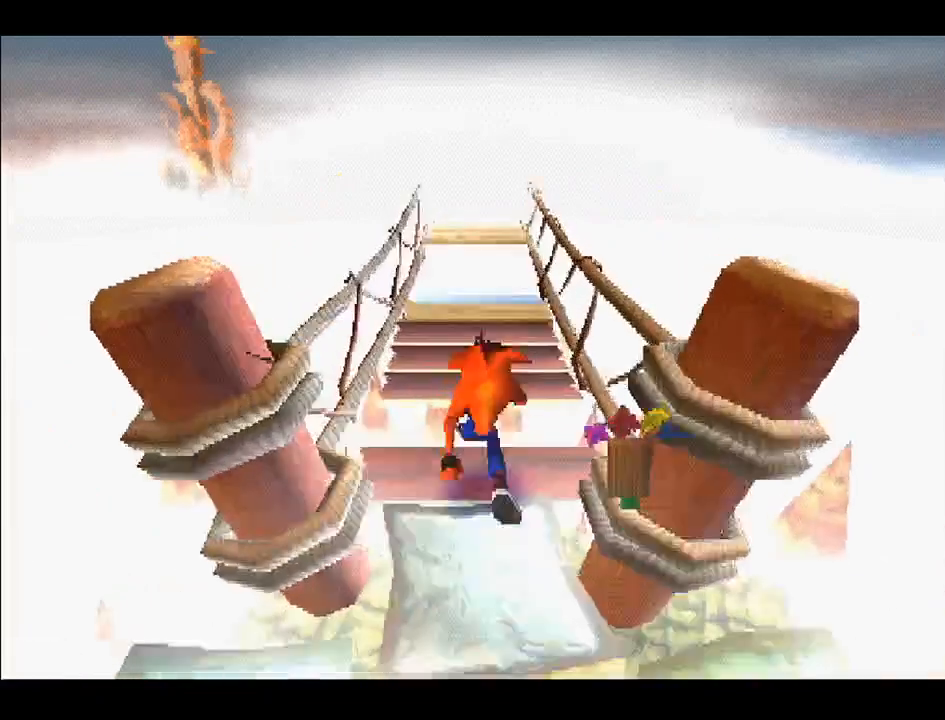
{"buttons": ["DPAD_UP"], "right_stick": "center", "events": [[17, "CROSS", "down"], [150, "CROSS", "up"]]}
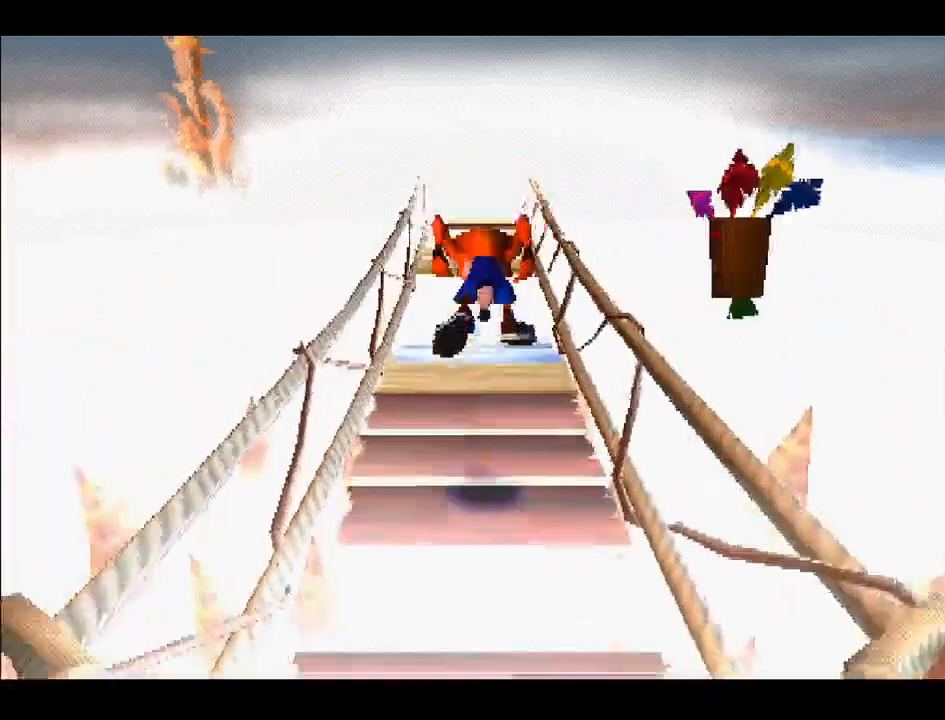
{"buttons": ["DPAD_UP"], "right_stick": "center", "events": []}
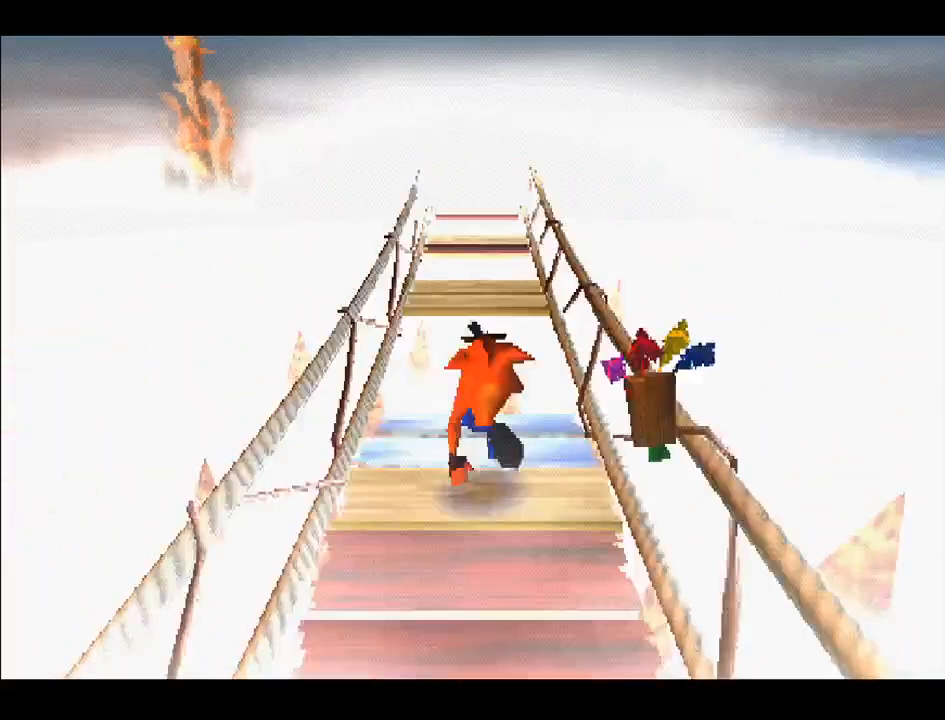
{"buttons": ["CROSS", "DPAD_UP"], "right_stick": "center", "events": [[217, "CROSS", "down"]]}
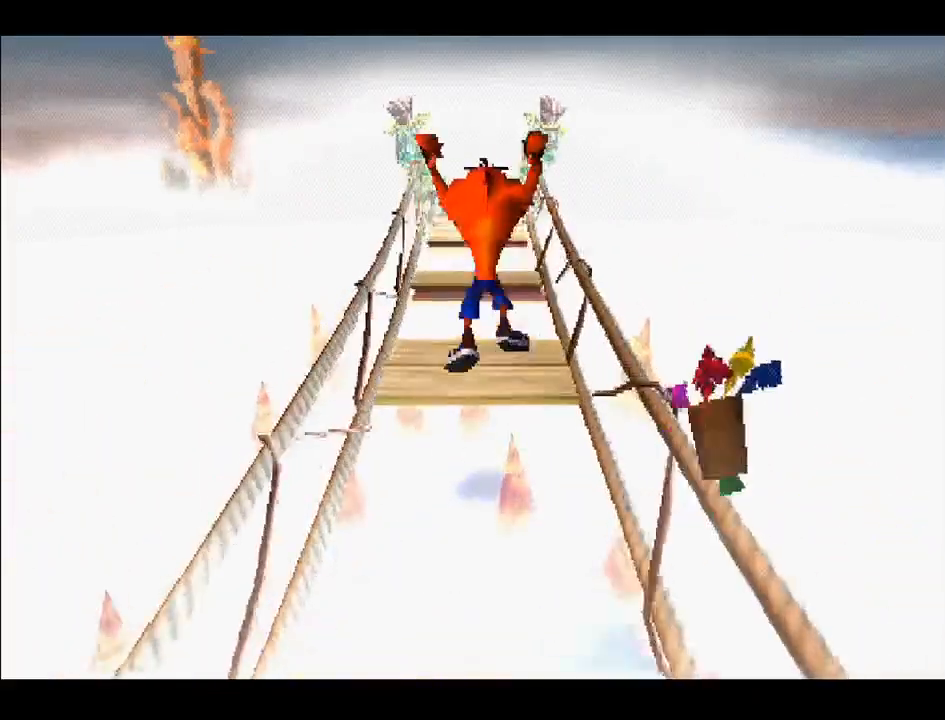
{"buttons": ["DPAD_UP"], "right_stick": "center", "events": [[83, "CROSS", "up"], [200, "DPAD_UP", "up"], [483, "DPAD_UP", "down"]]}
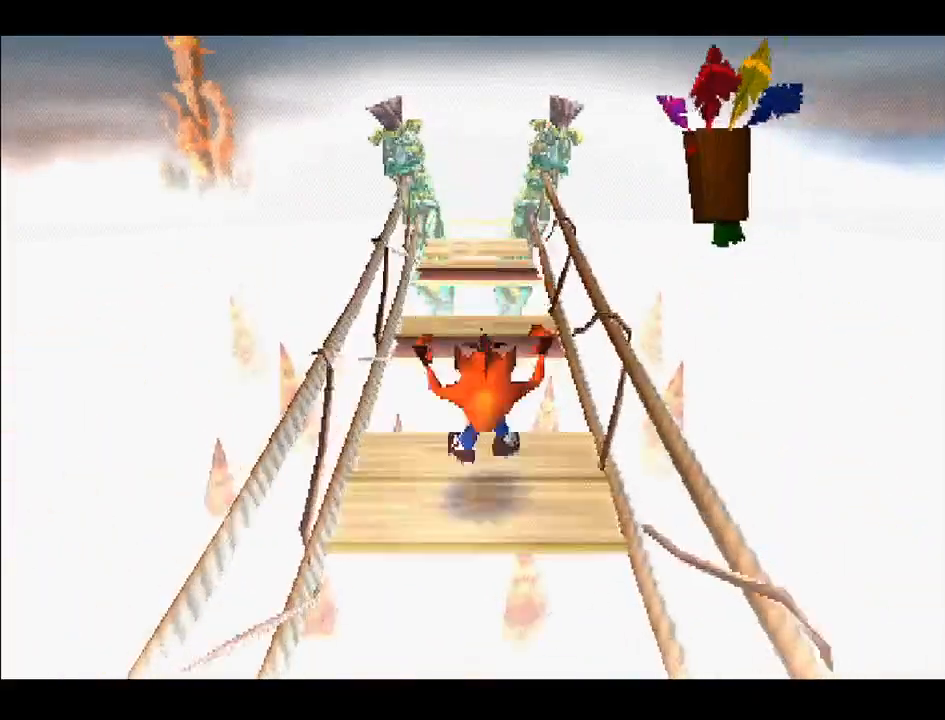
{"buttons": ["DPAD_UP"], "right_stick": "center", "events": [[133, "CROSS", "down"], [483, "CROSS", "up"]]}
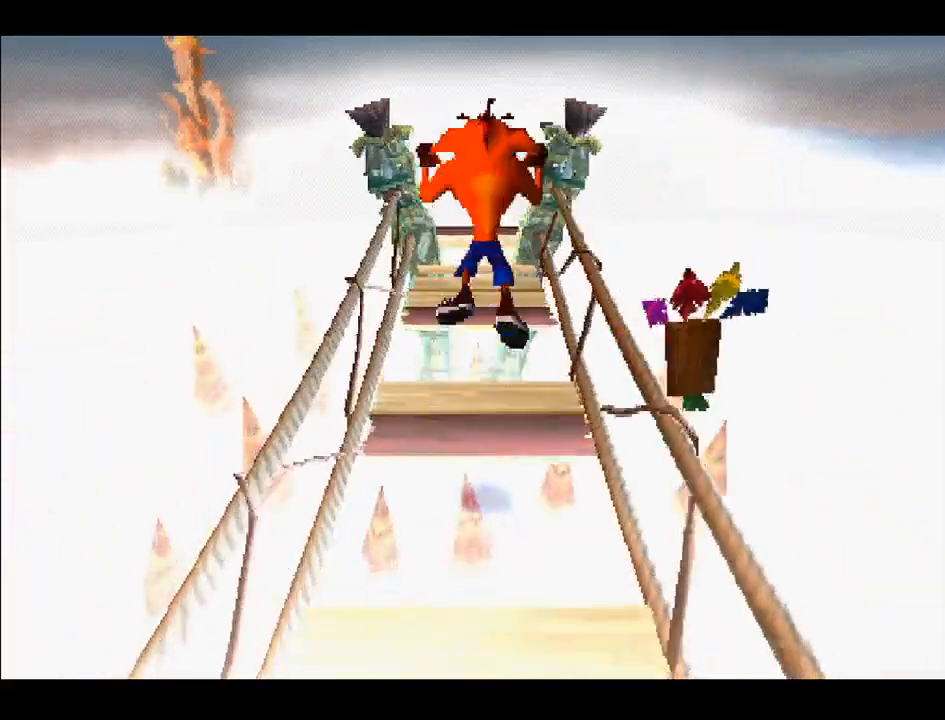
{"buttons": [], "right_stick": "center", "events": [[133, "DPAD_UP", "up"], [250, "DPAD_DOWN", "down"], [500, "DPAD_DOWN", "up"]]}